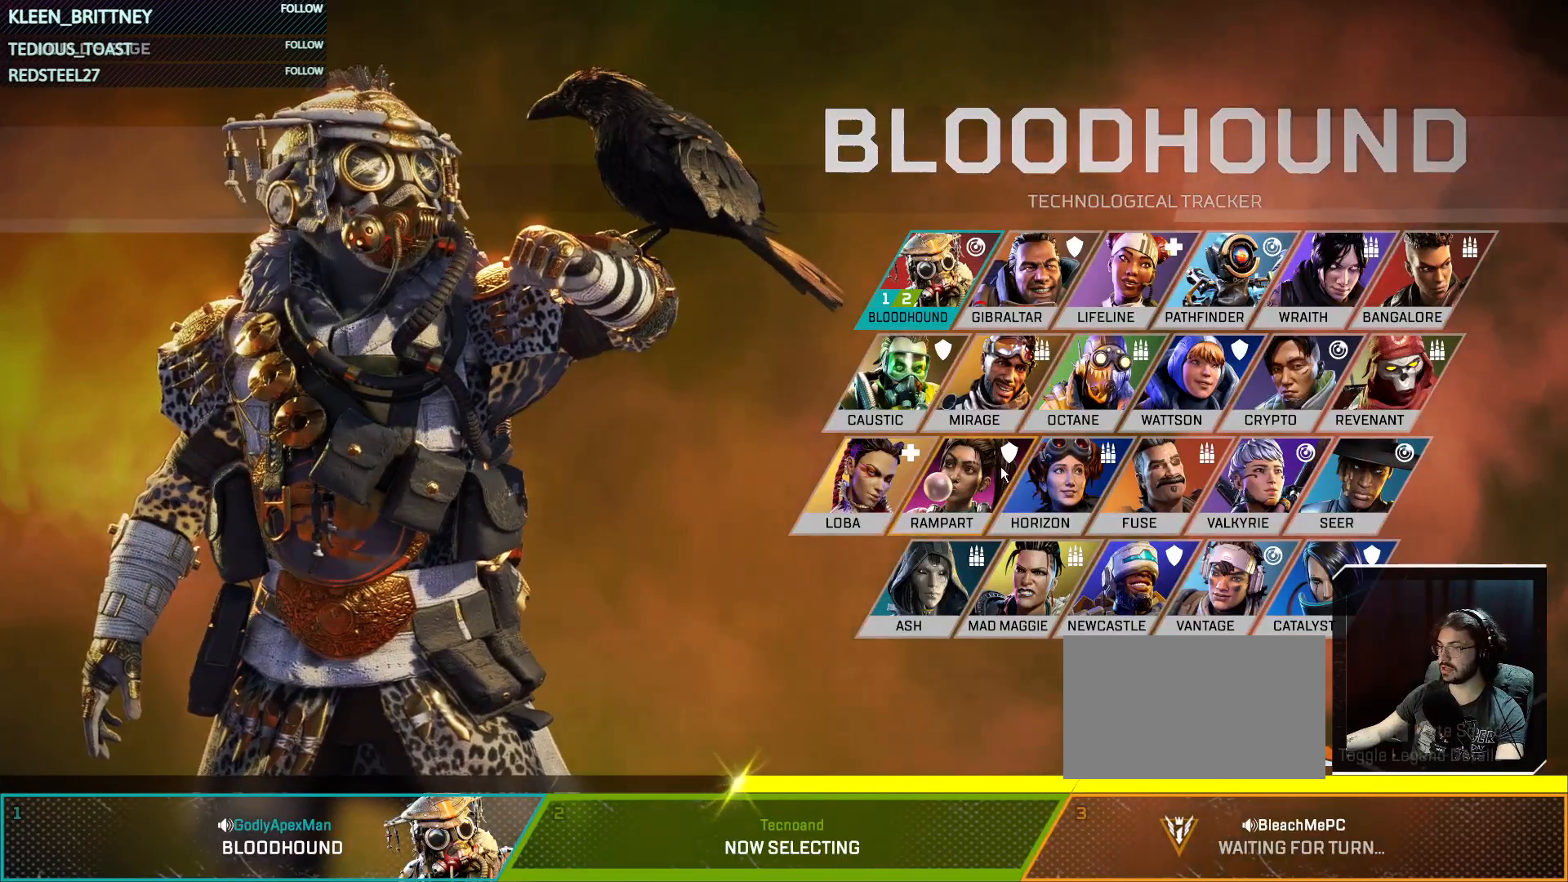
Gameplay with keyboard and mouse; each line is a JSON object with the keys and mouse buttons held at the frame after it. "events" lists presses ("down") and releases ("up") of "1", "2", "3", "4", "5", "a", "alt", "c", "caps_lock", "ctrl", "d", "e", "f", "g", "q", "r", "s", "shift", "space", "t", "tab", "v", "w", "x", "z", "mouse_left", "mouse_wheel" and "mouse_right" between this image and that frame as [ms after this image, input, new state], when the widget could be followed in between. "mouse_left", "mouse_wheel", "mouse_right" = the "left", "wheel", "right" buttons of the "mouse" list. No other keys are recorded. "wheel" means that the mouse wheel is clicked or scrolled. Not read: mouse_move.
{"keys": ["t"], "mouse": [], "events": []}
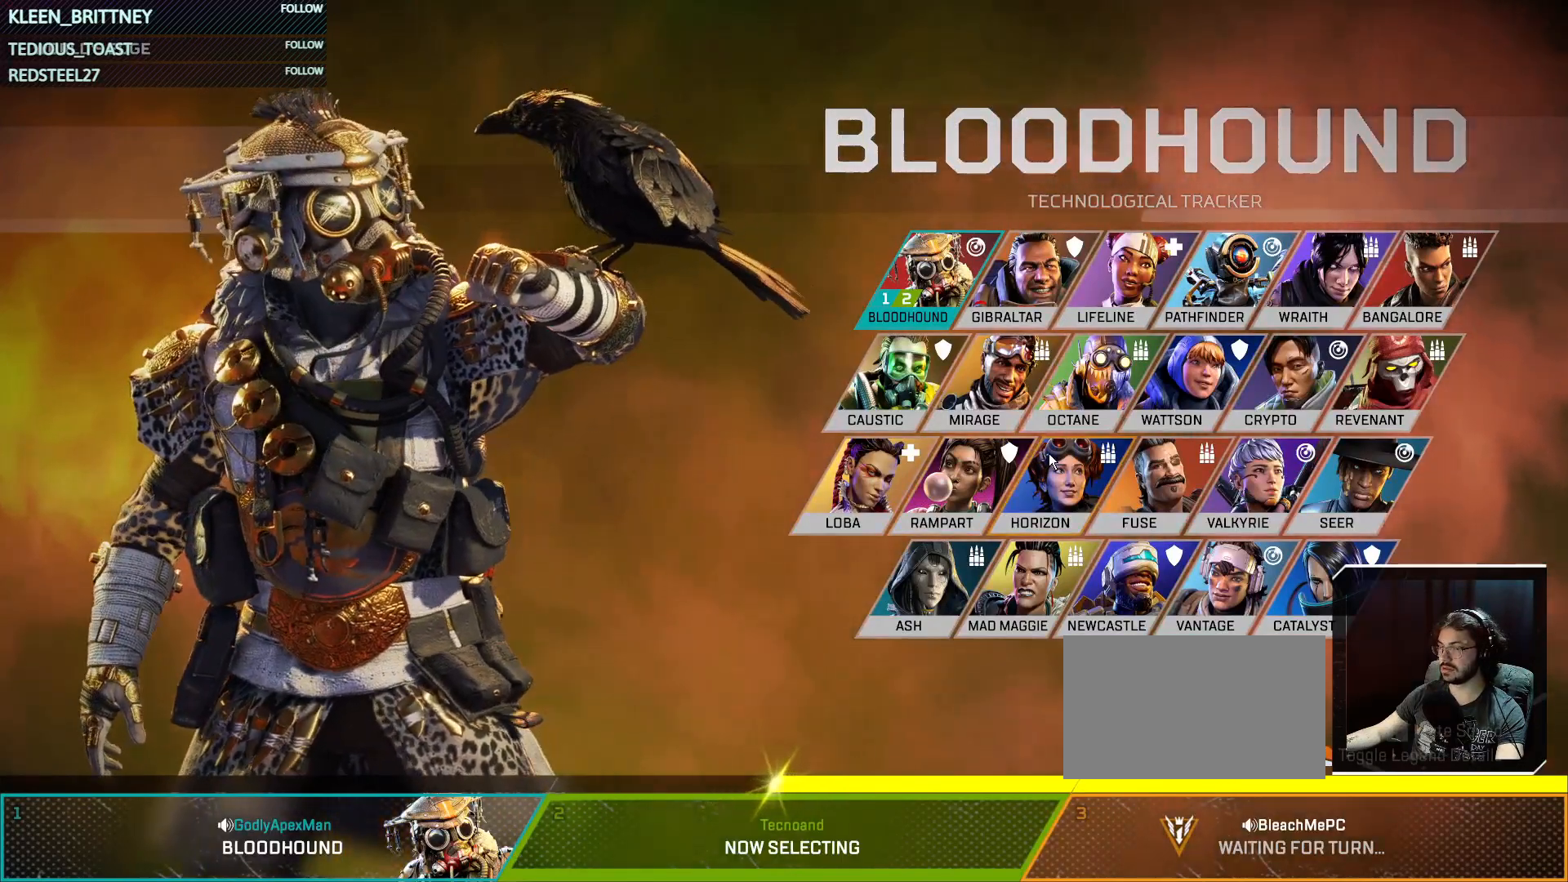
{"keys": [], "mouse": [], "events": [[50, "t", "up"]]}
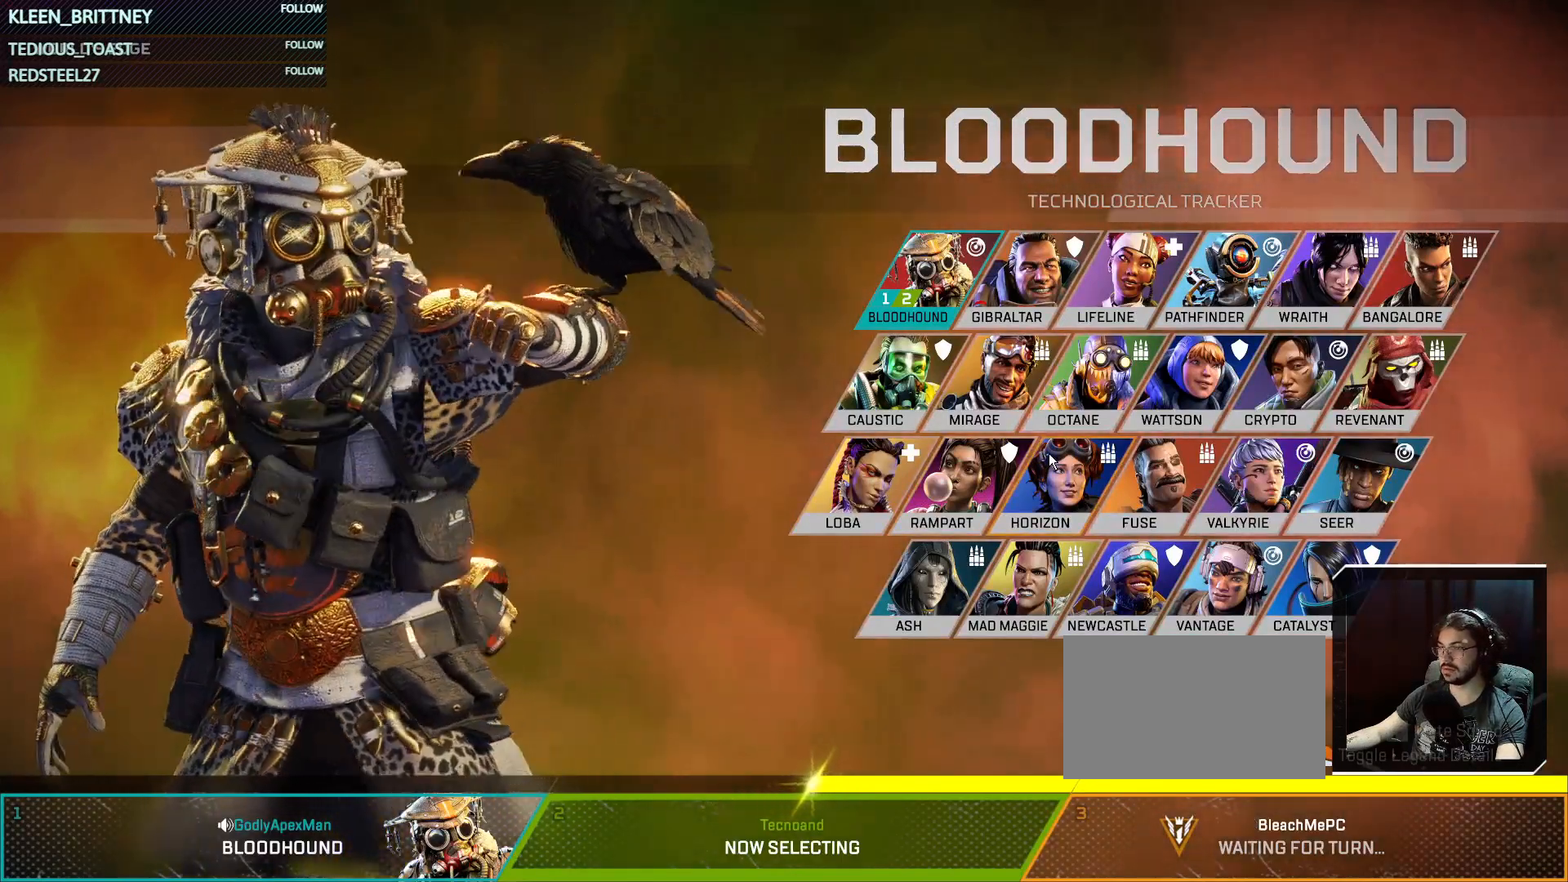
{"keys": [], "mouse": [], "events": []}
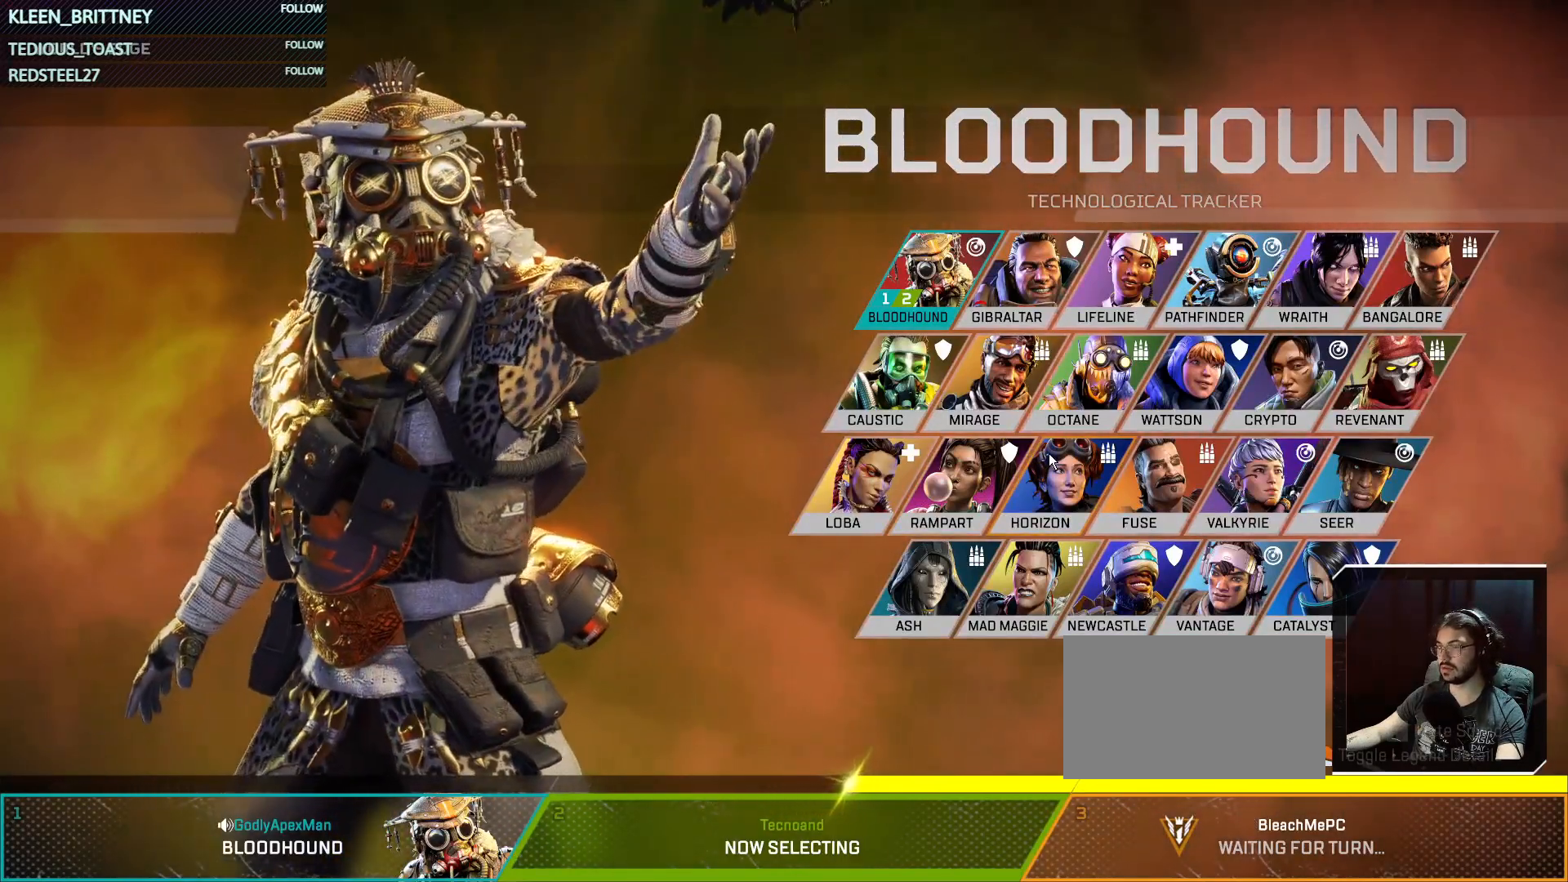
{"keys": [], "mouse": [], "events": []}
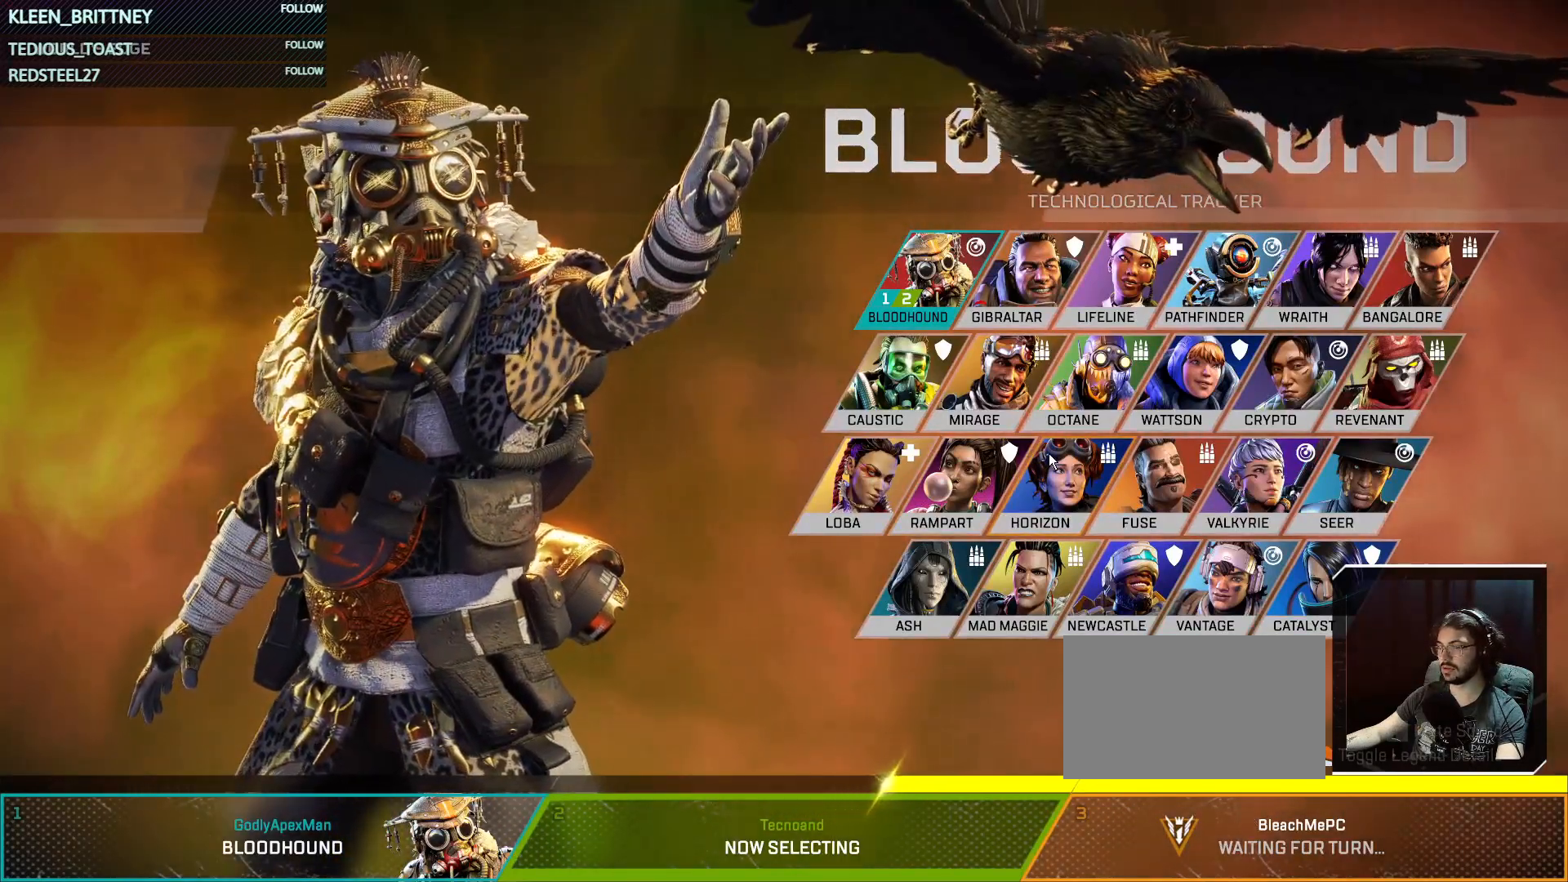
{"keys": [], "mouse": [], "events": []}
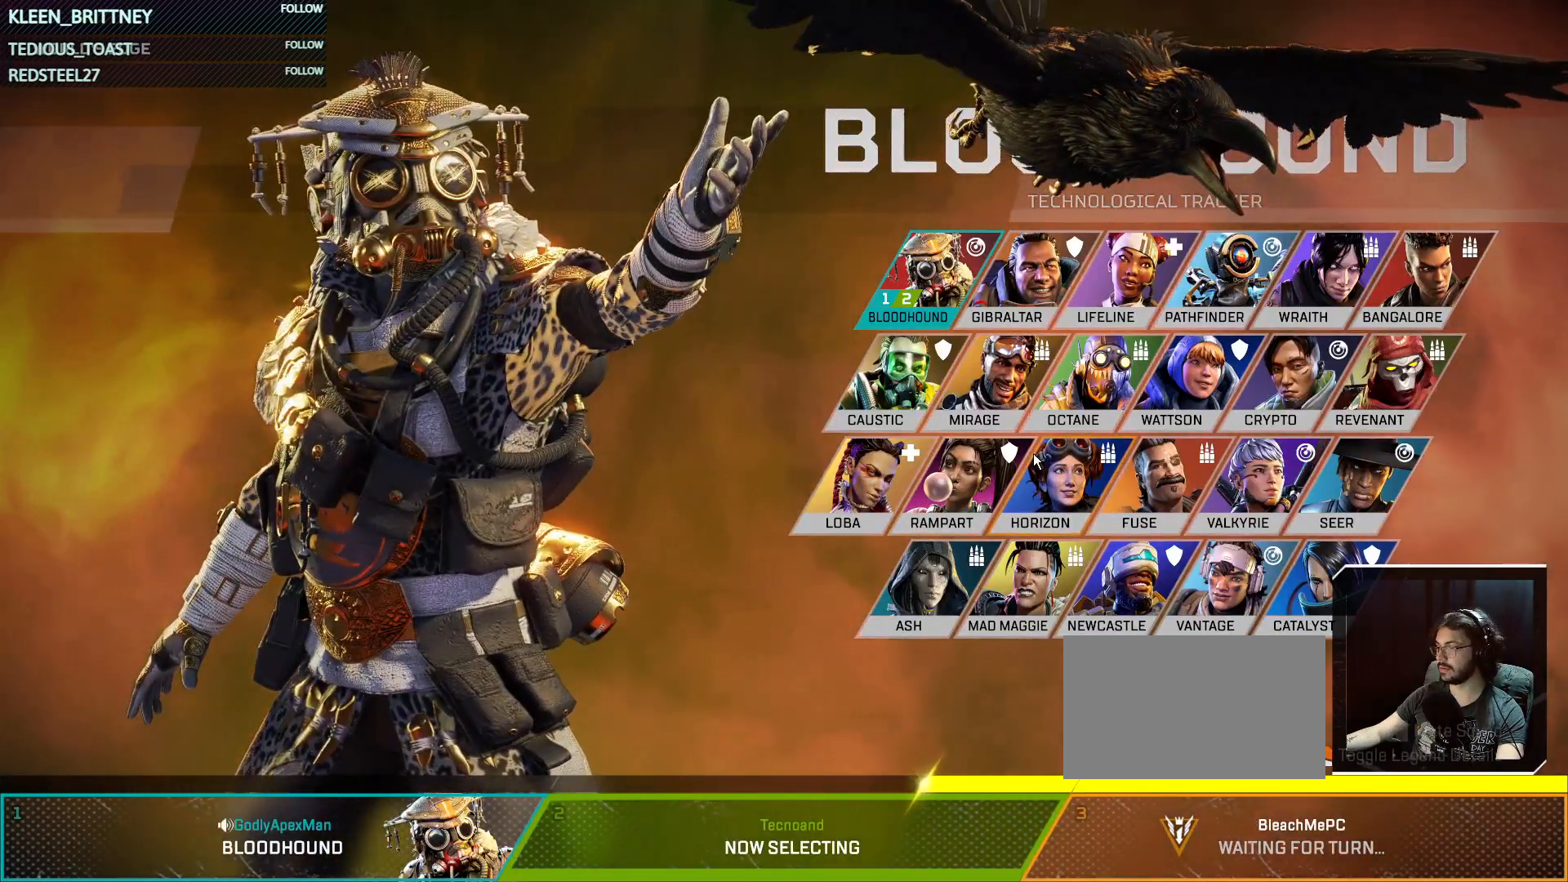
{"keys": [], "mouse": [], "events": []}
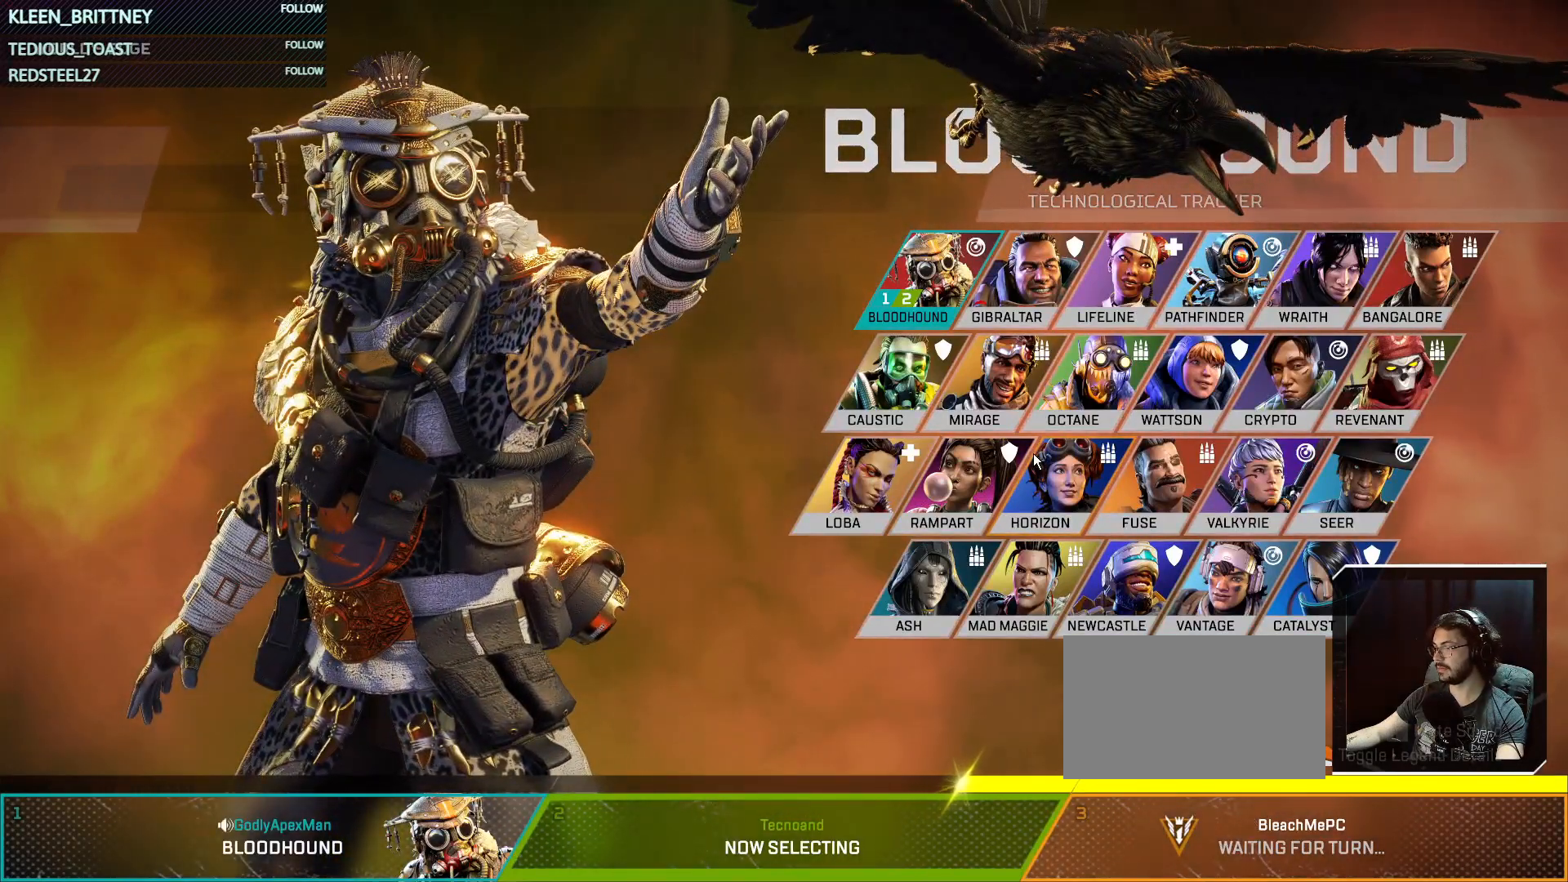
{"keys": [], "mouse": [], "events": []}
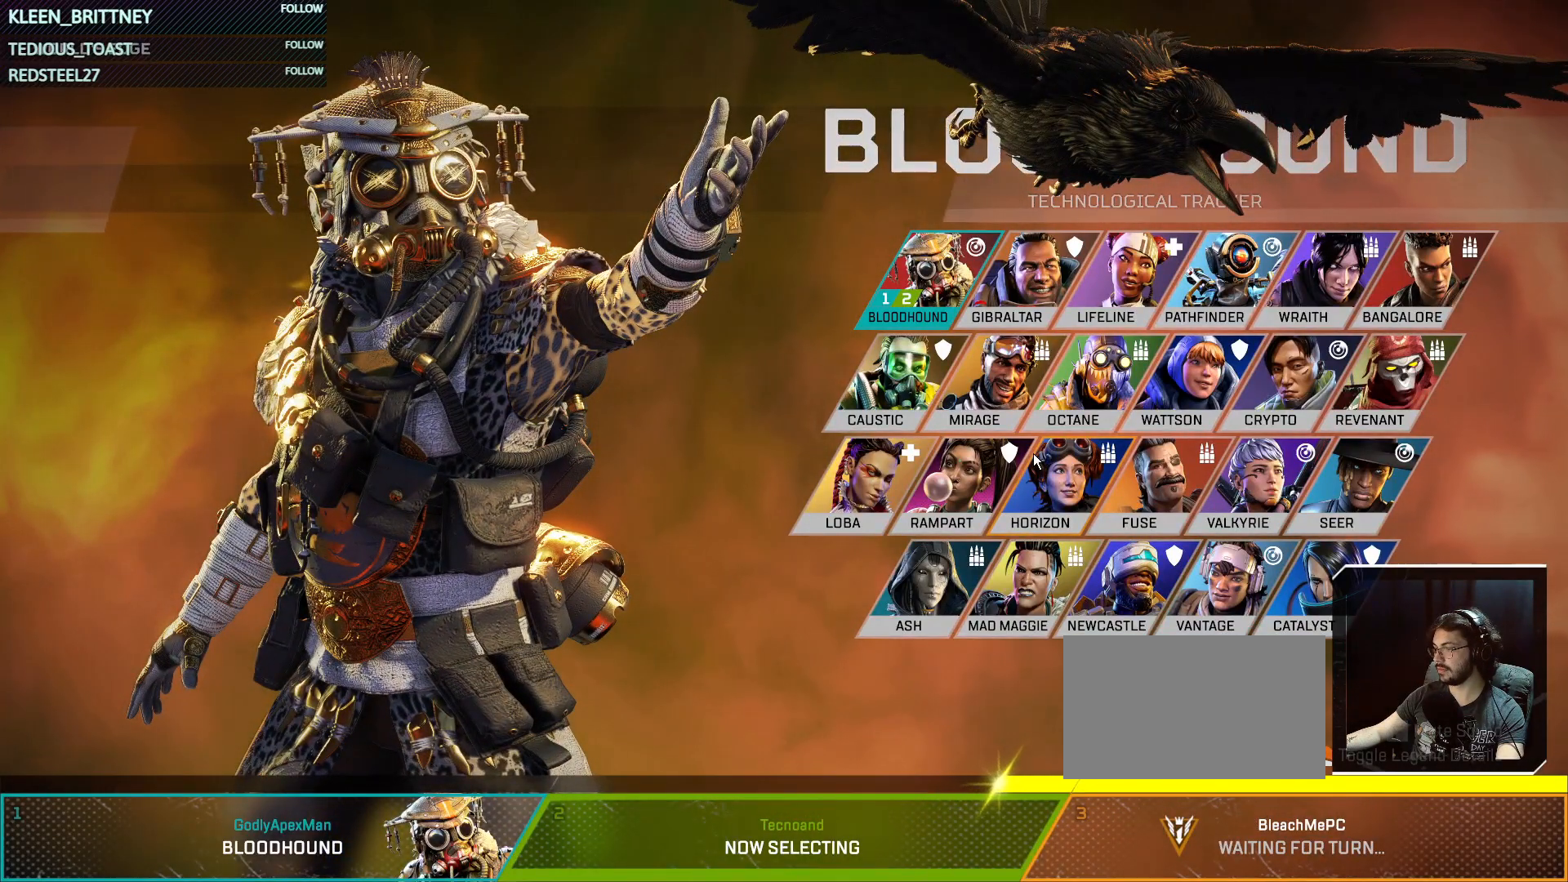
{"keys": [], "mouse": [], "events": []}
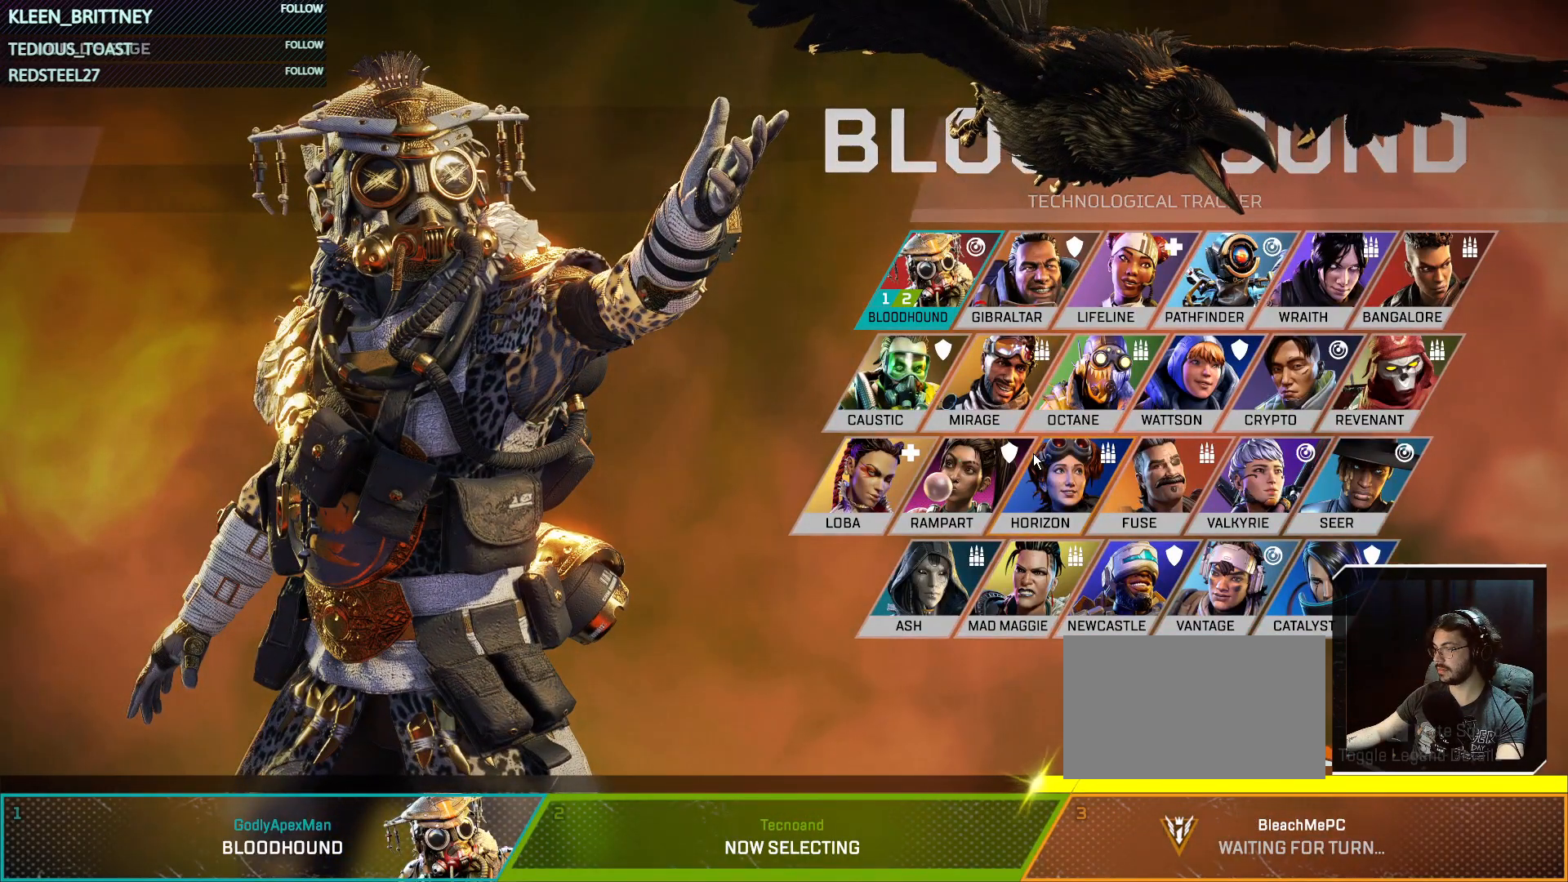
{"keys": [], "mouse": [], "events": []}
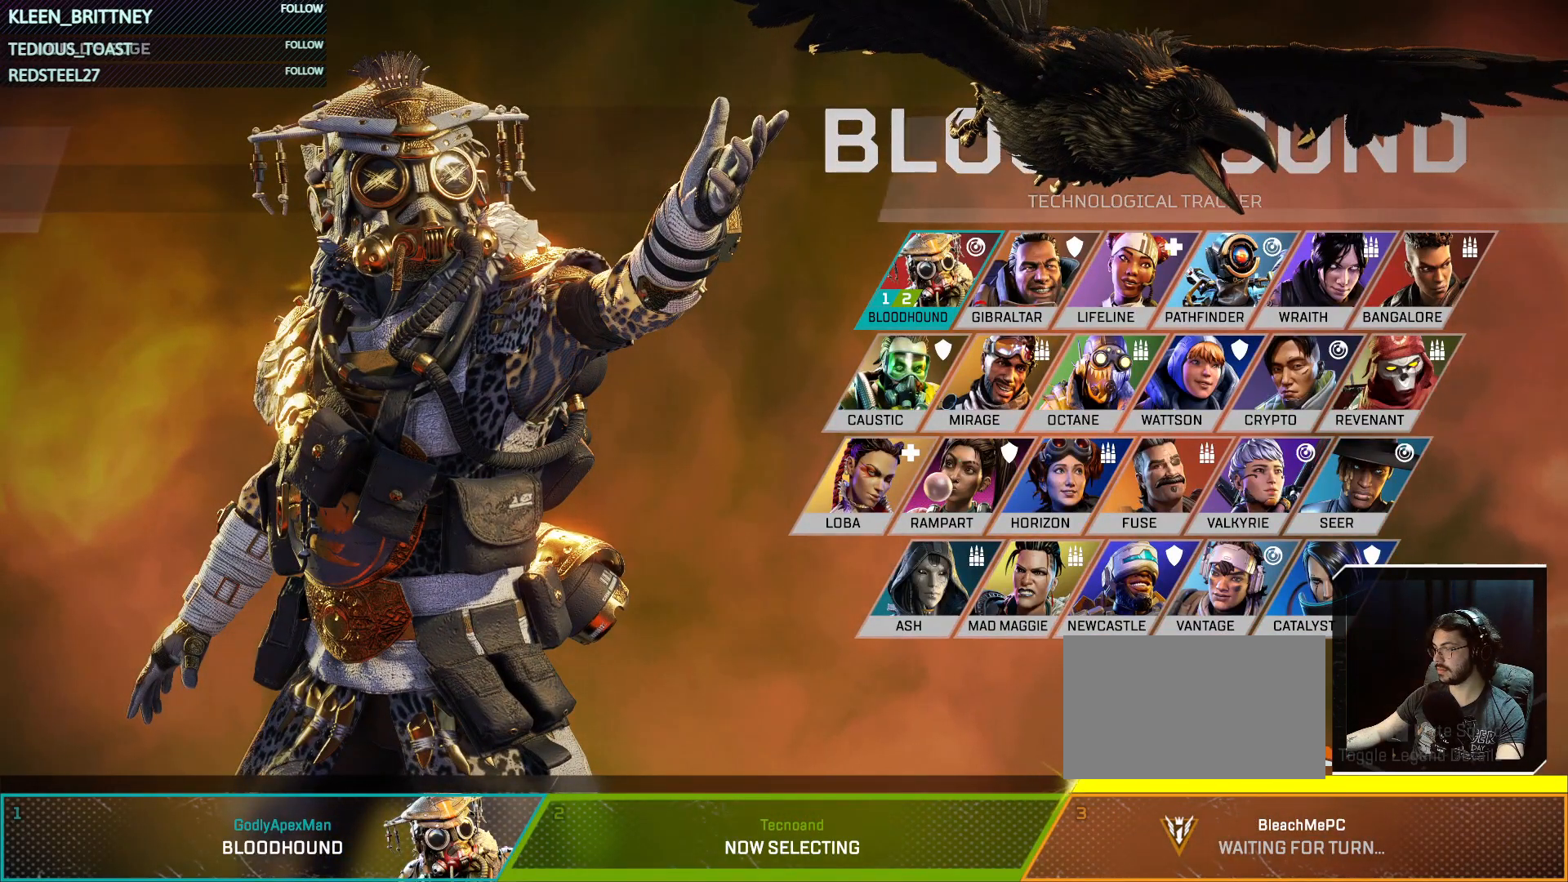
{"keys": [], "mouse": [], "events": [[150, "mouse_wheel", "down"], [183, "mouse_wheel", "up"]]}
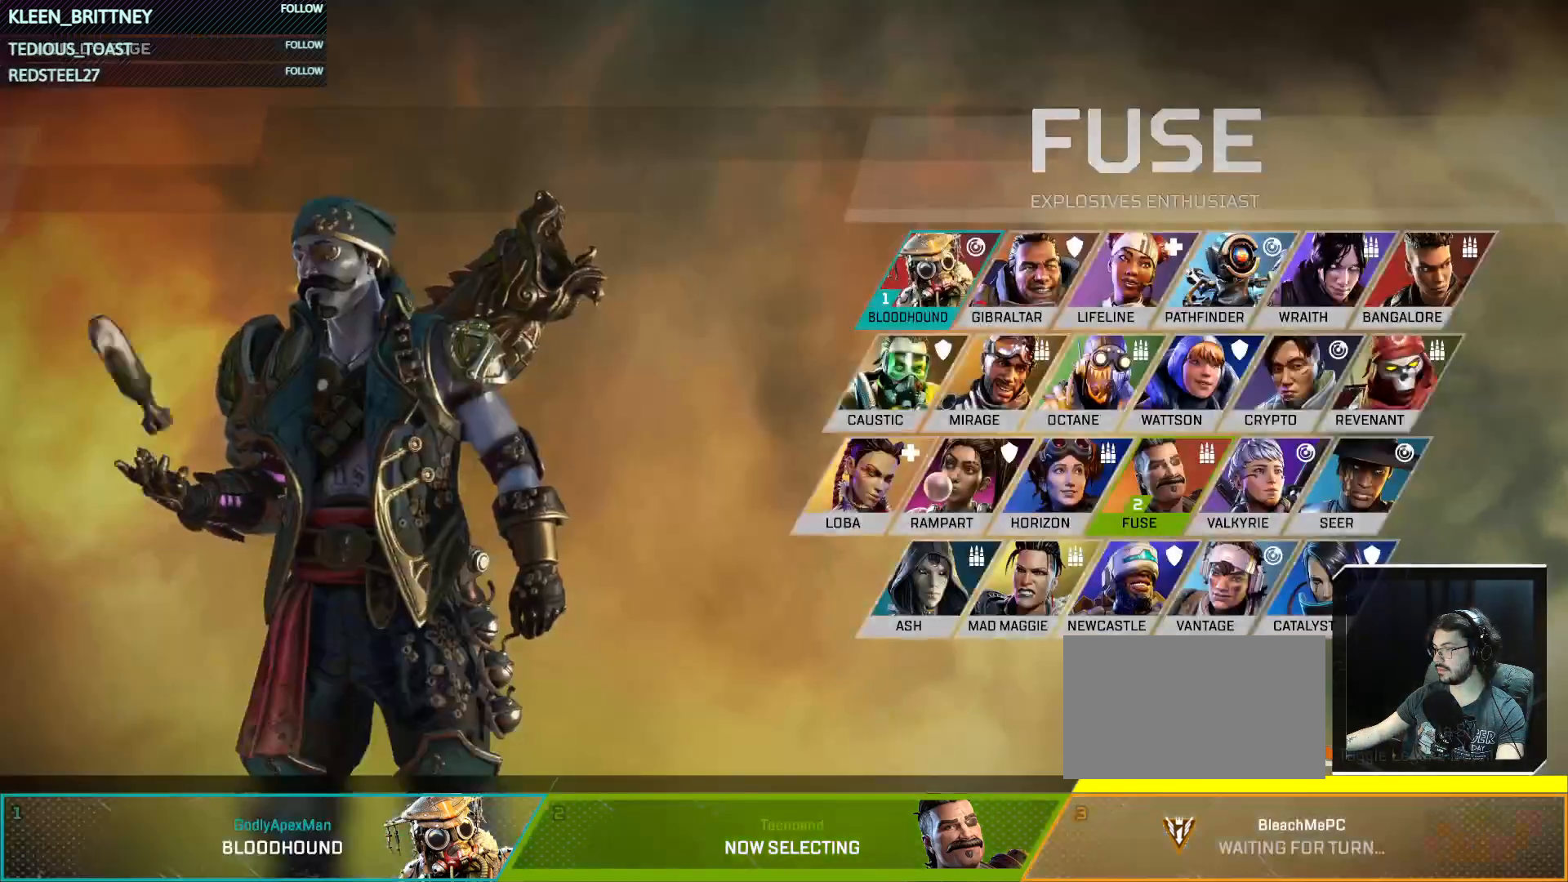
{"keys": [], "mouse": [], "events": []}
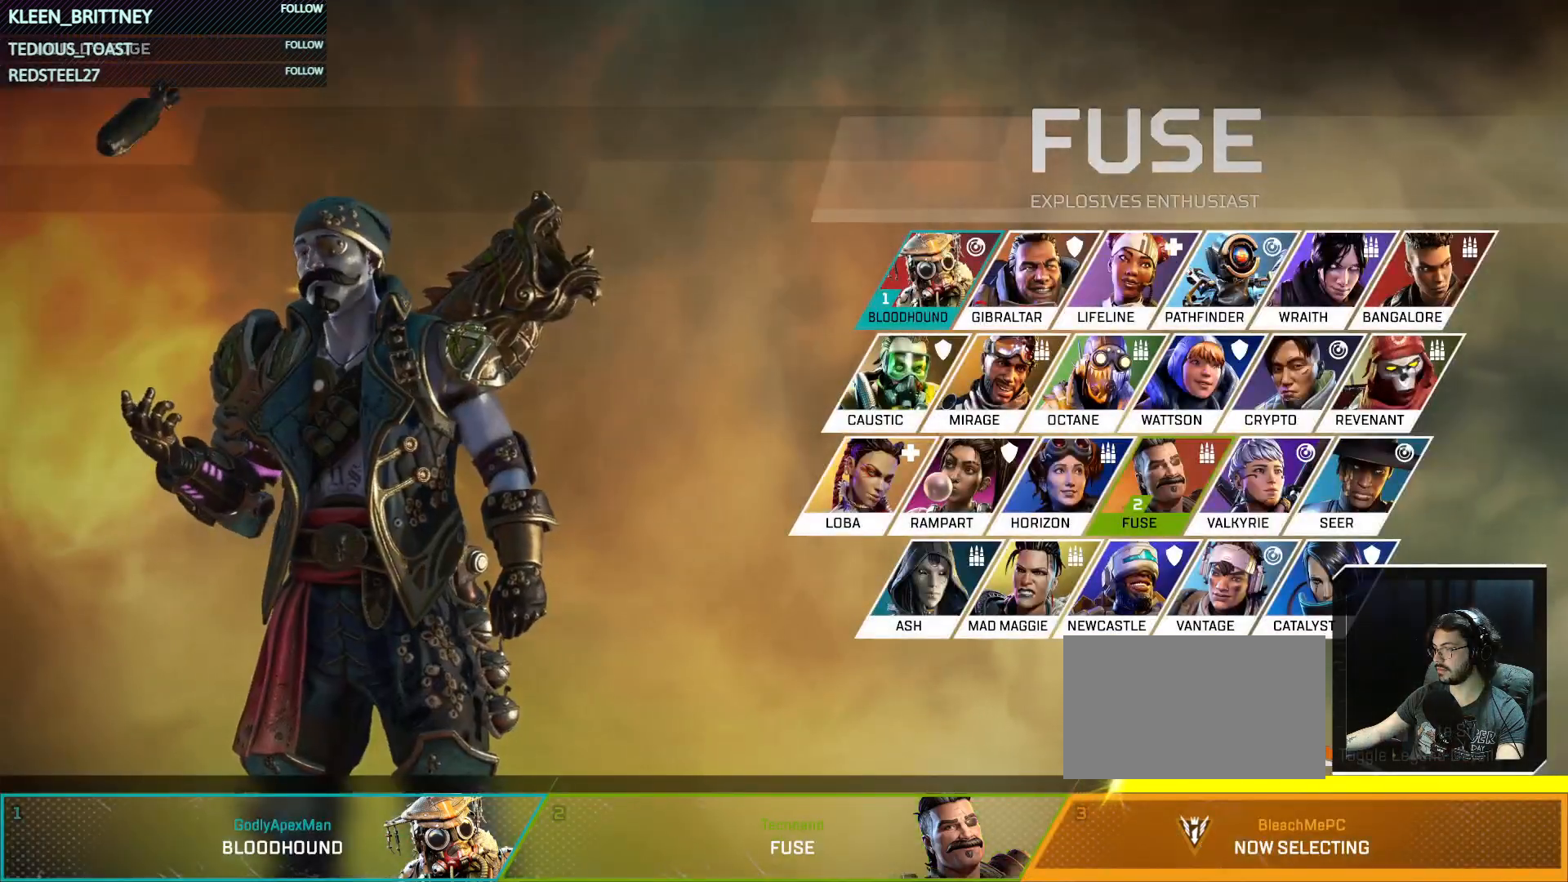
{"keys": [], "mouse": [], "events": []}
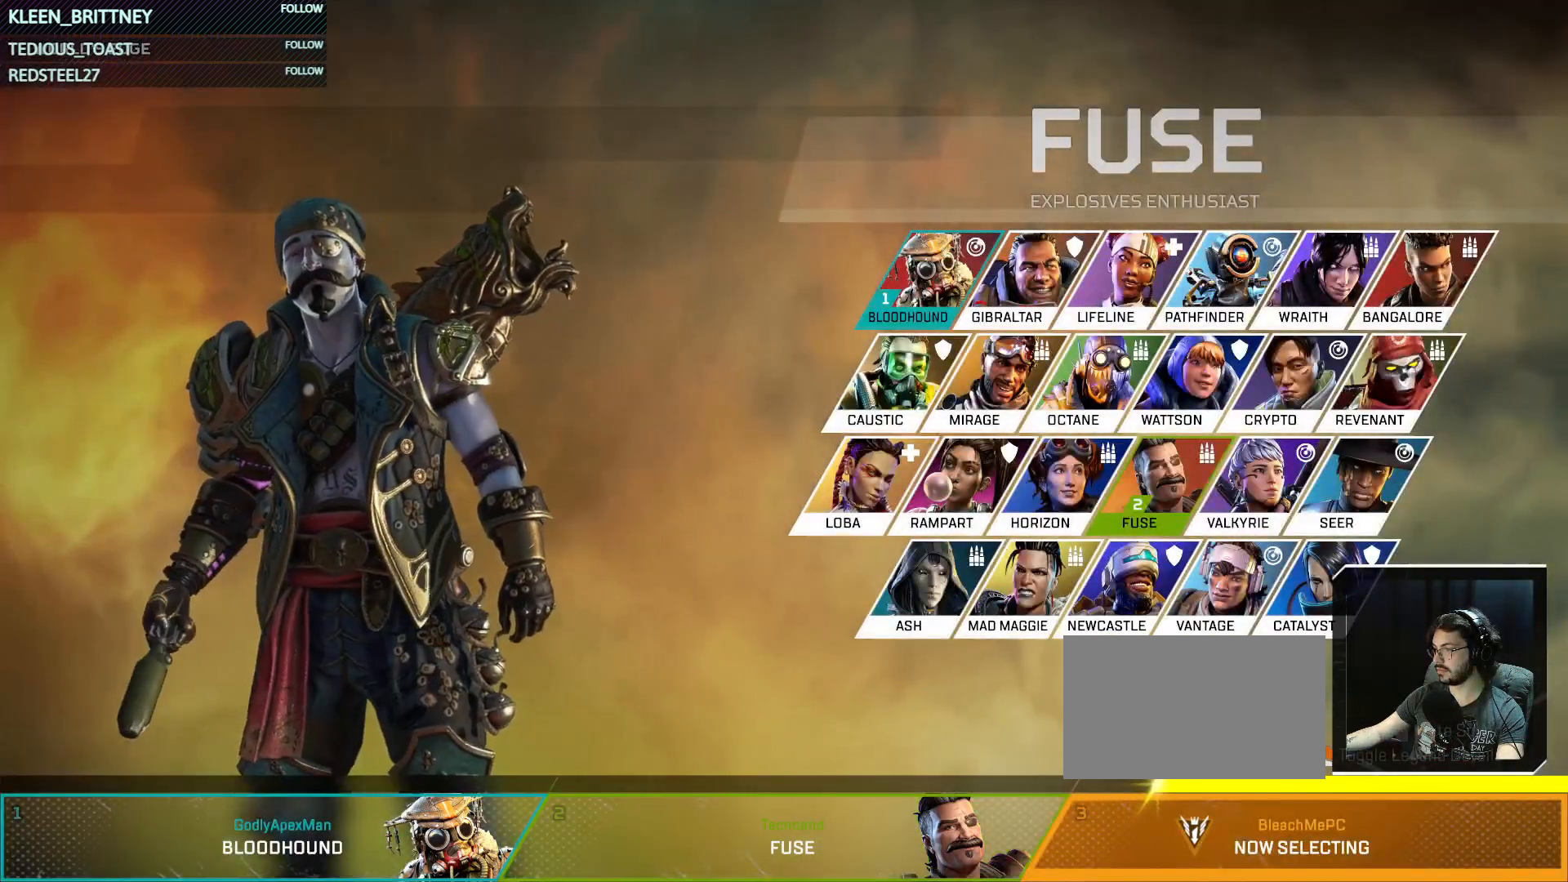
{"keys": [], "mouse": [], "events": []}
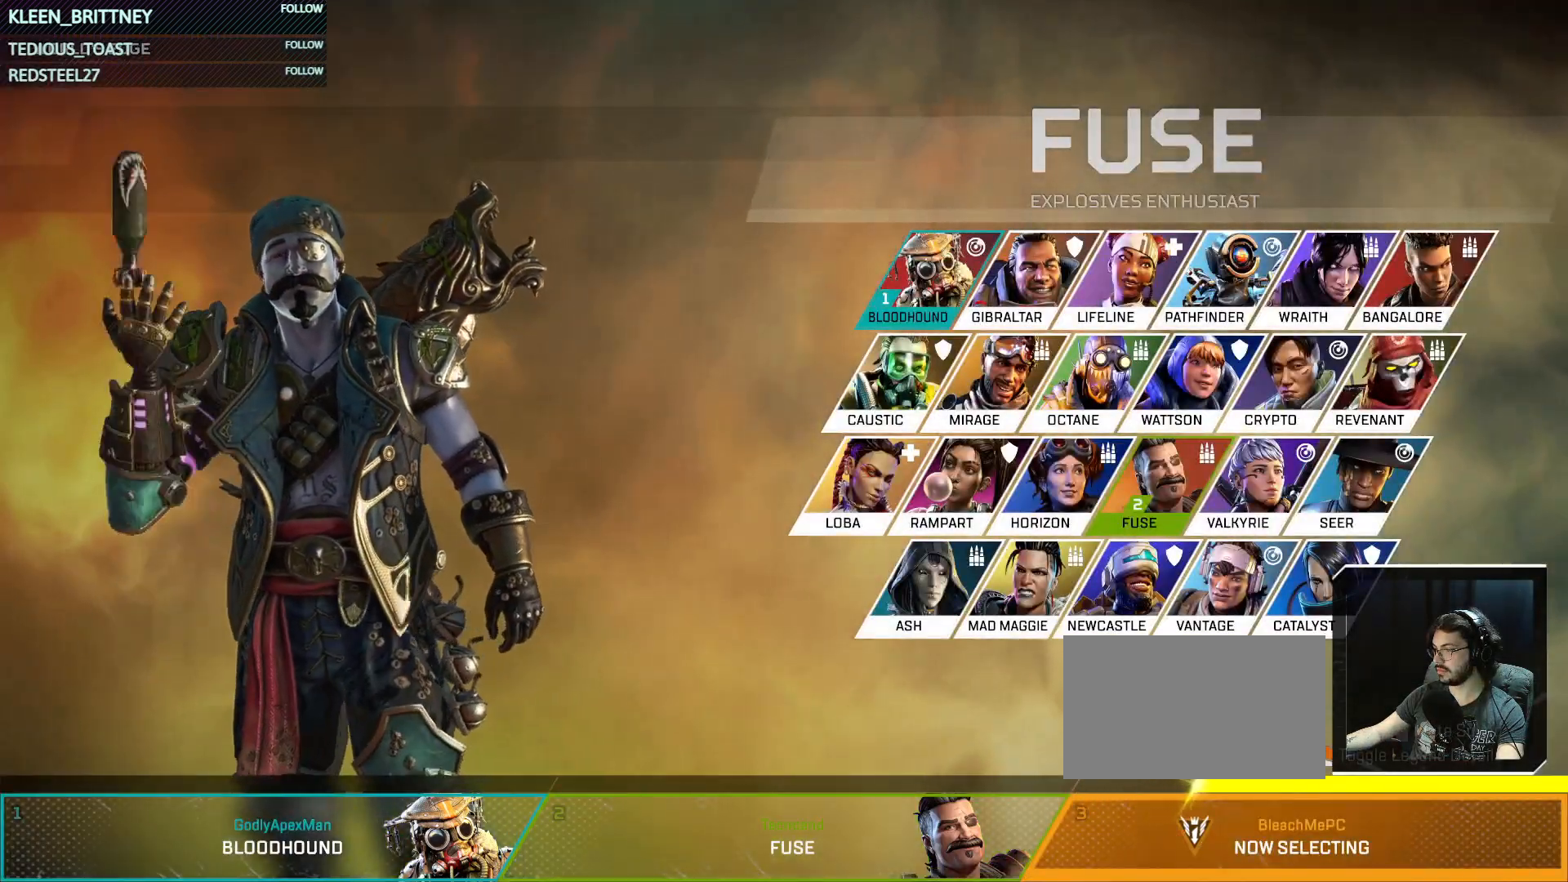
{"keys": [], "mouse": [], "events": []}
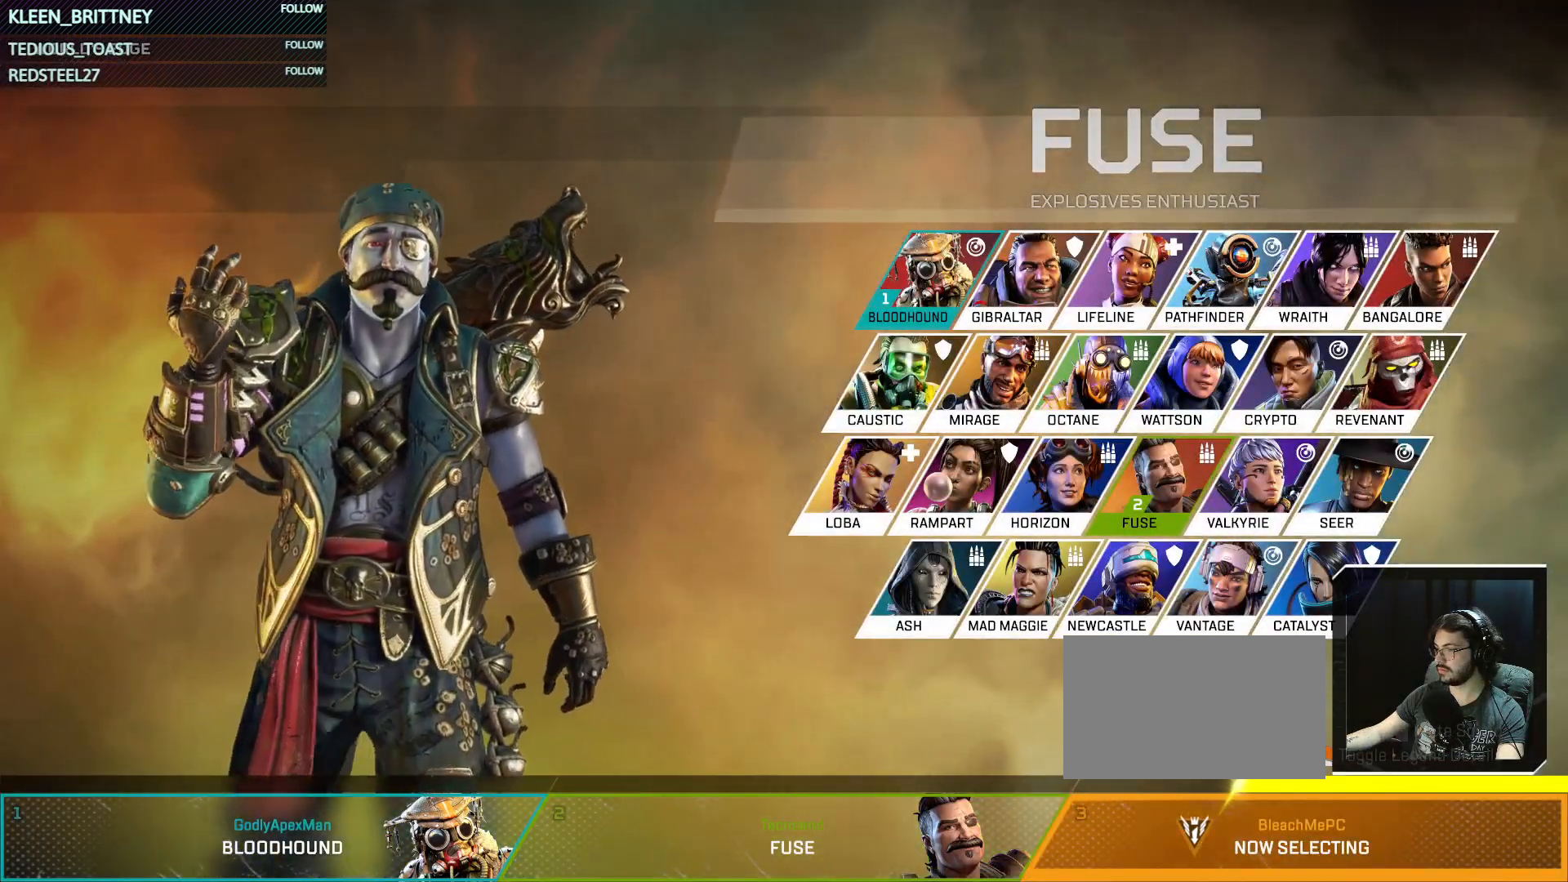
{"keys": [], "mouse": [], "events": []}
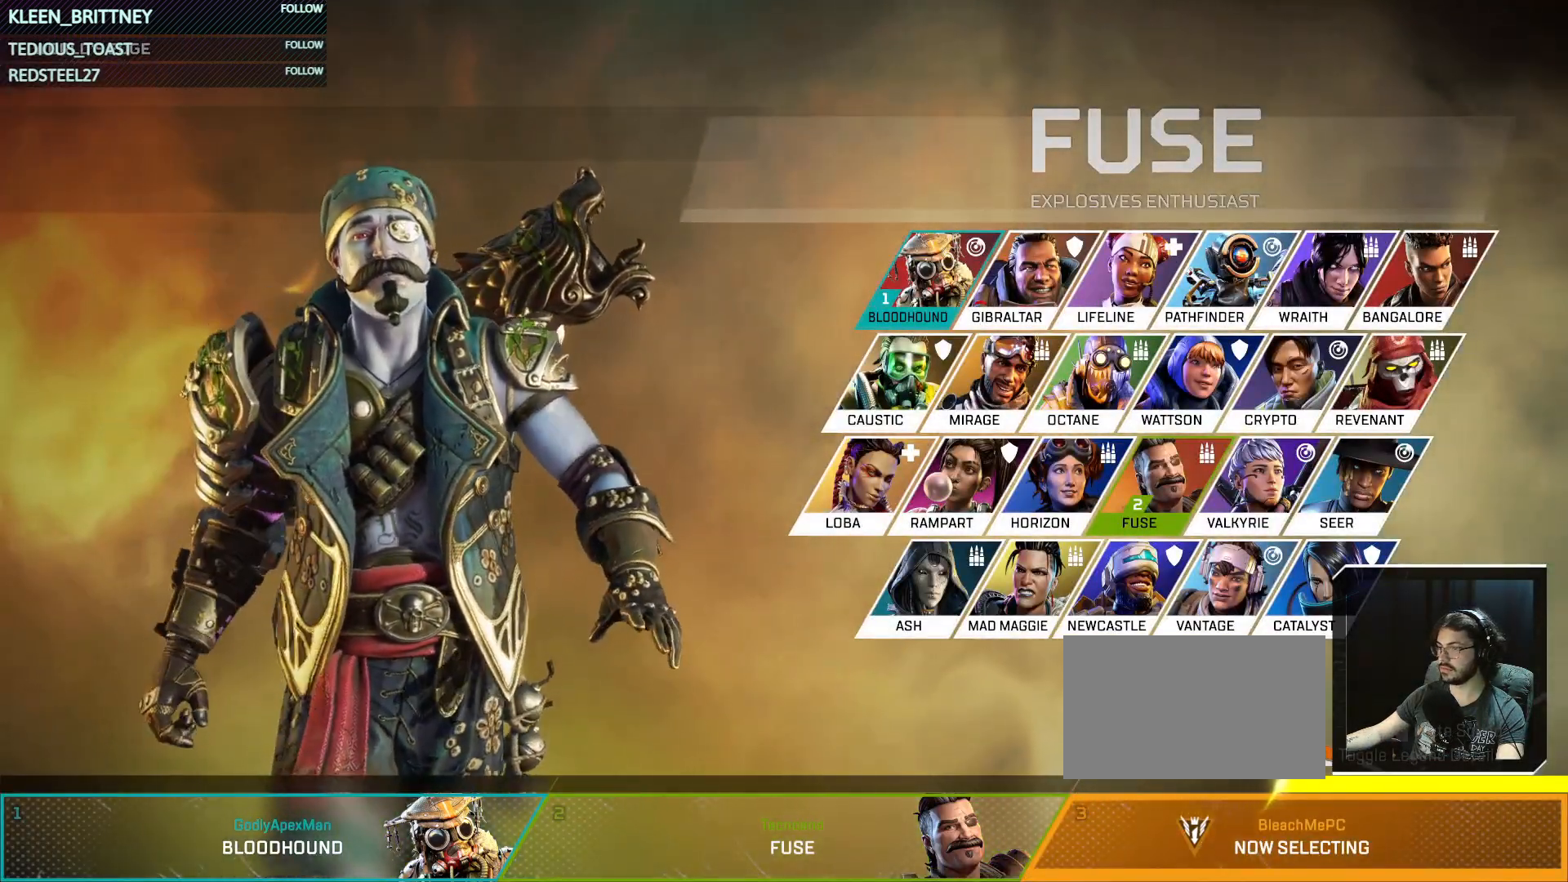
{"keys": [], "mouse": [], "events": []}
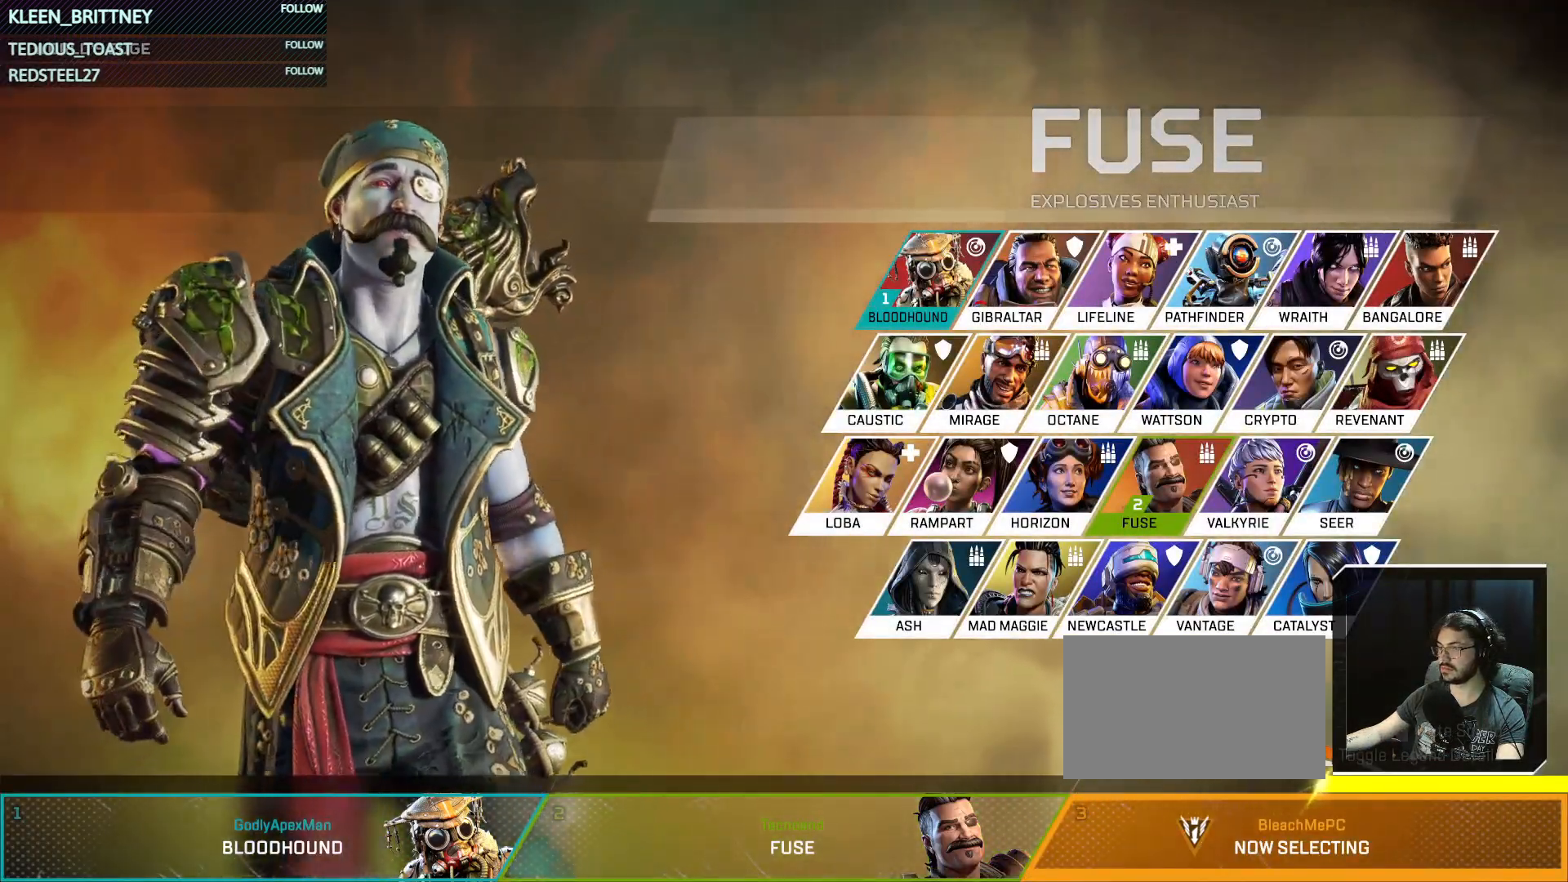
{"keys": [], "mouse": [], "events": []}
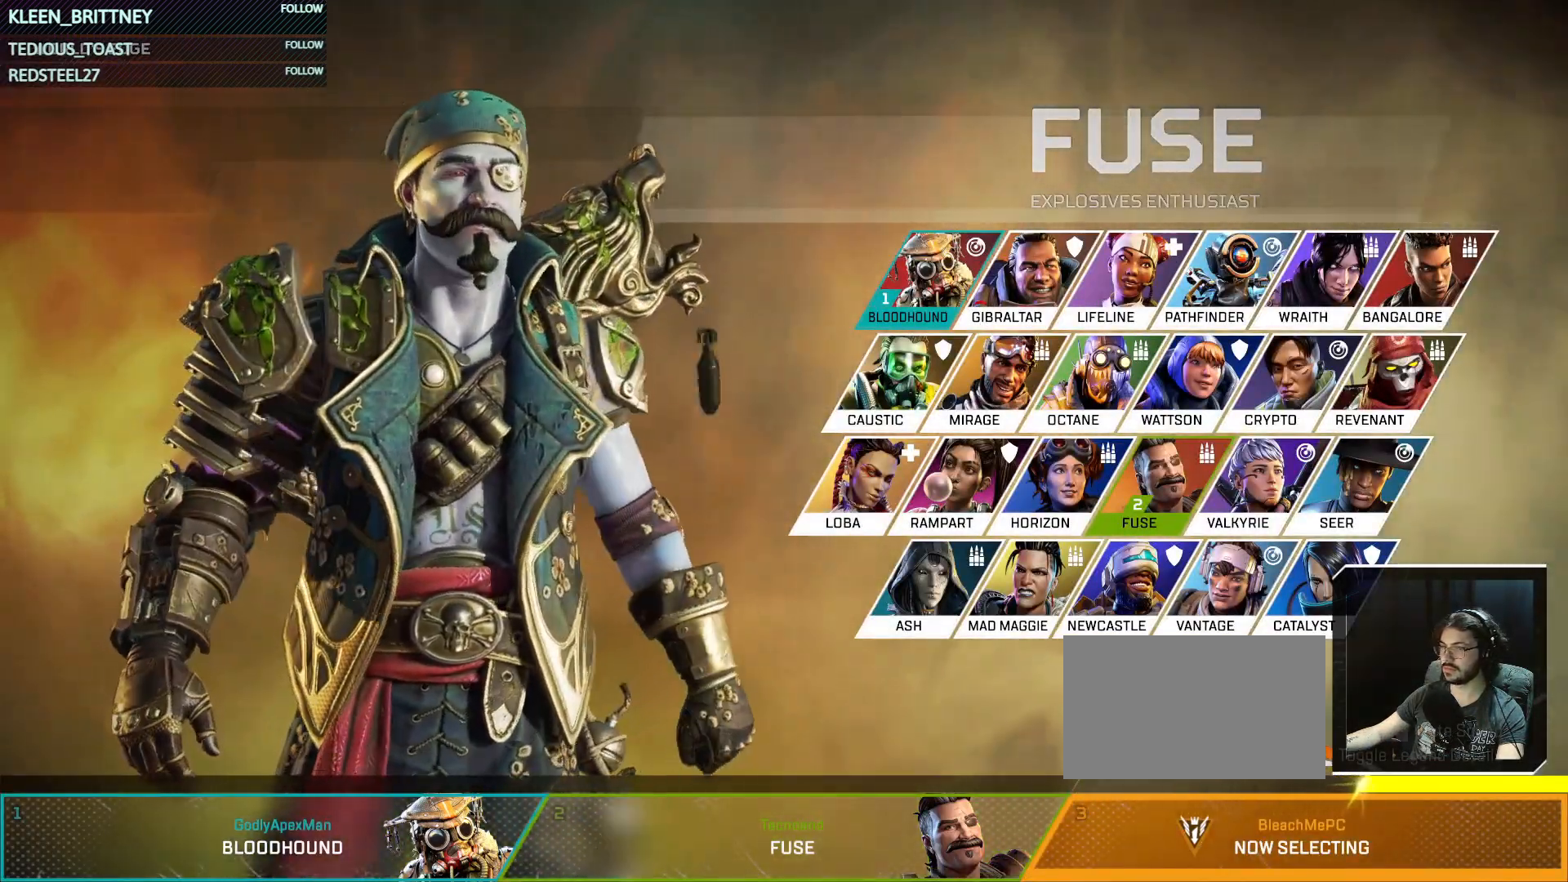
{"keys": [], "mouse": [], "events": []}
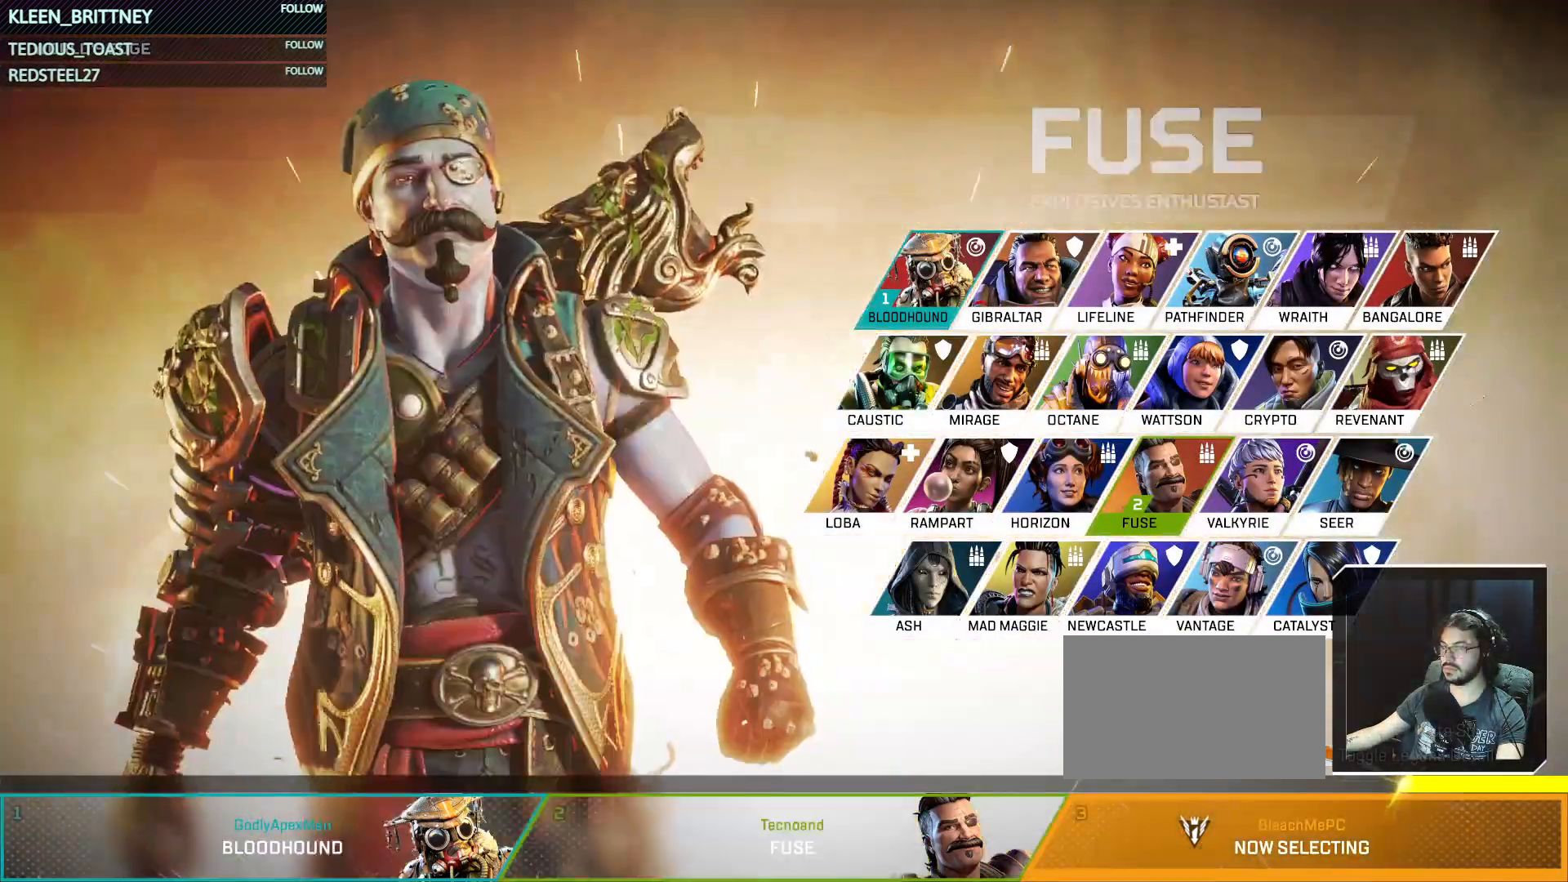
{"keys": [], "mouse": [], "events": []}
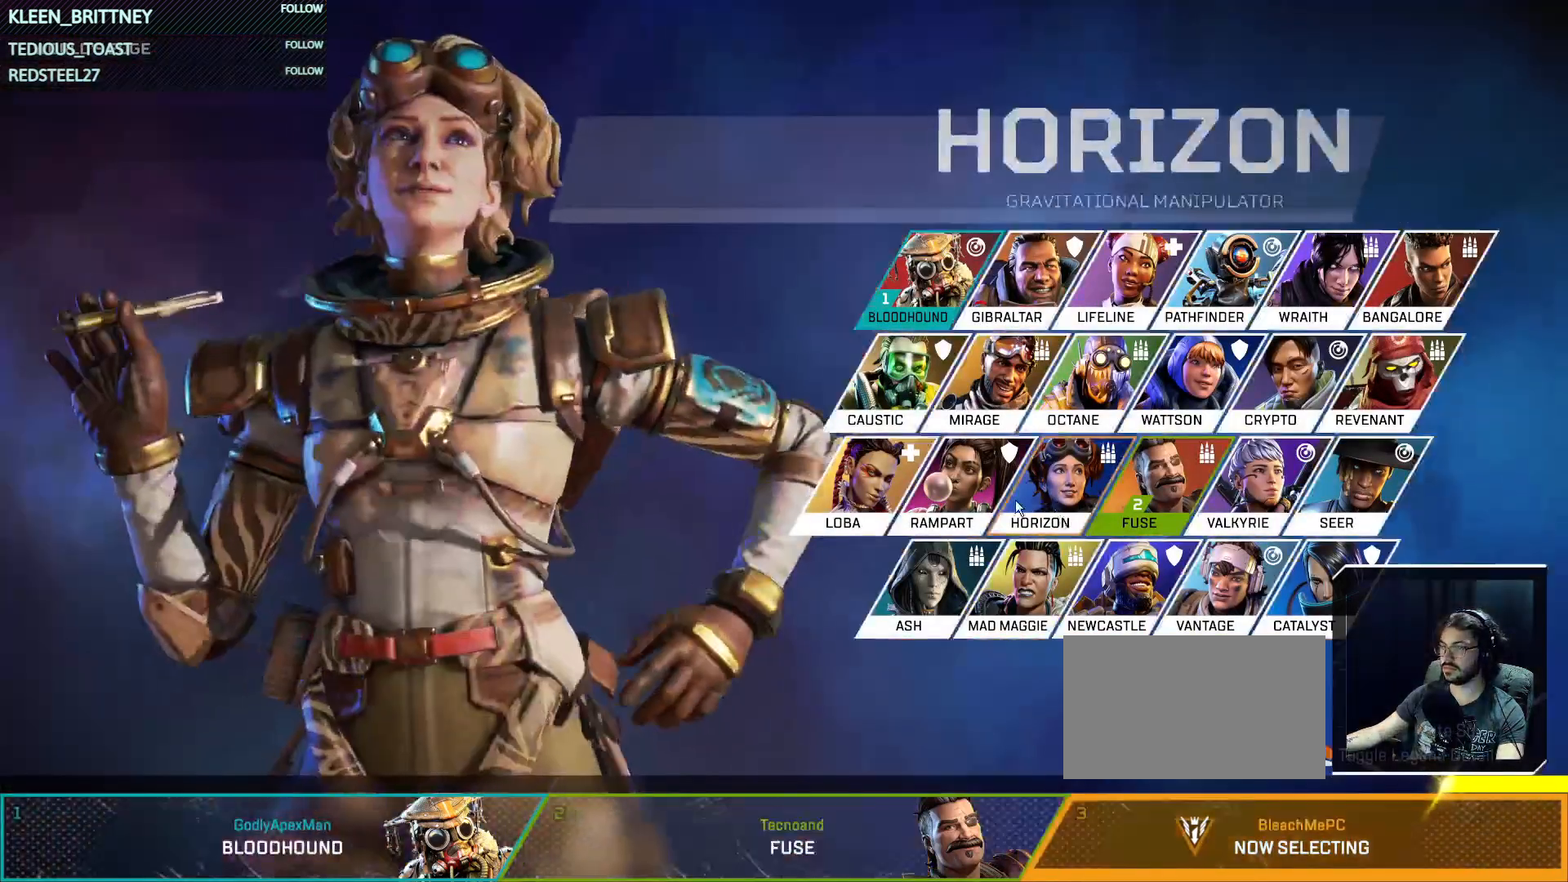
{"keys": [], "mouse": [], "events": []}
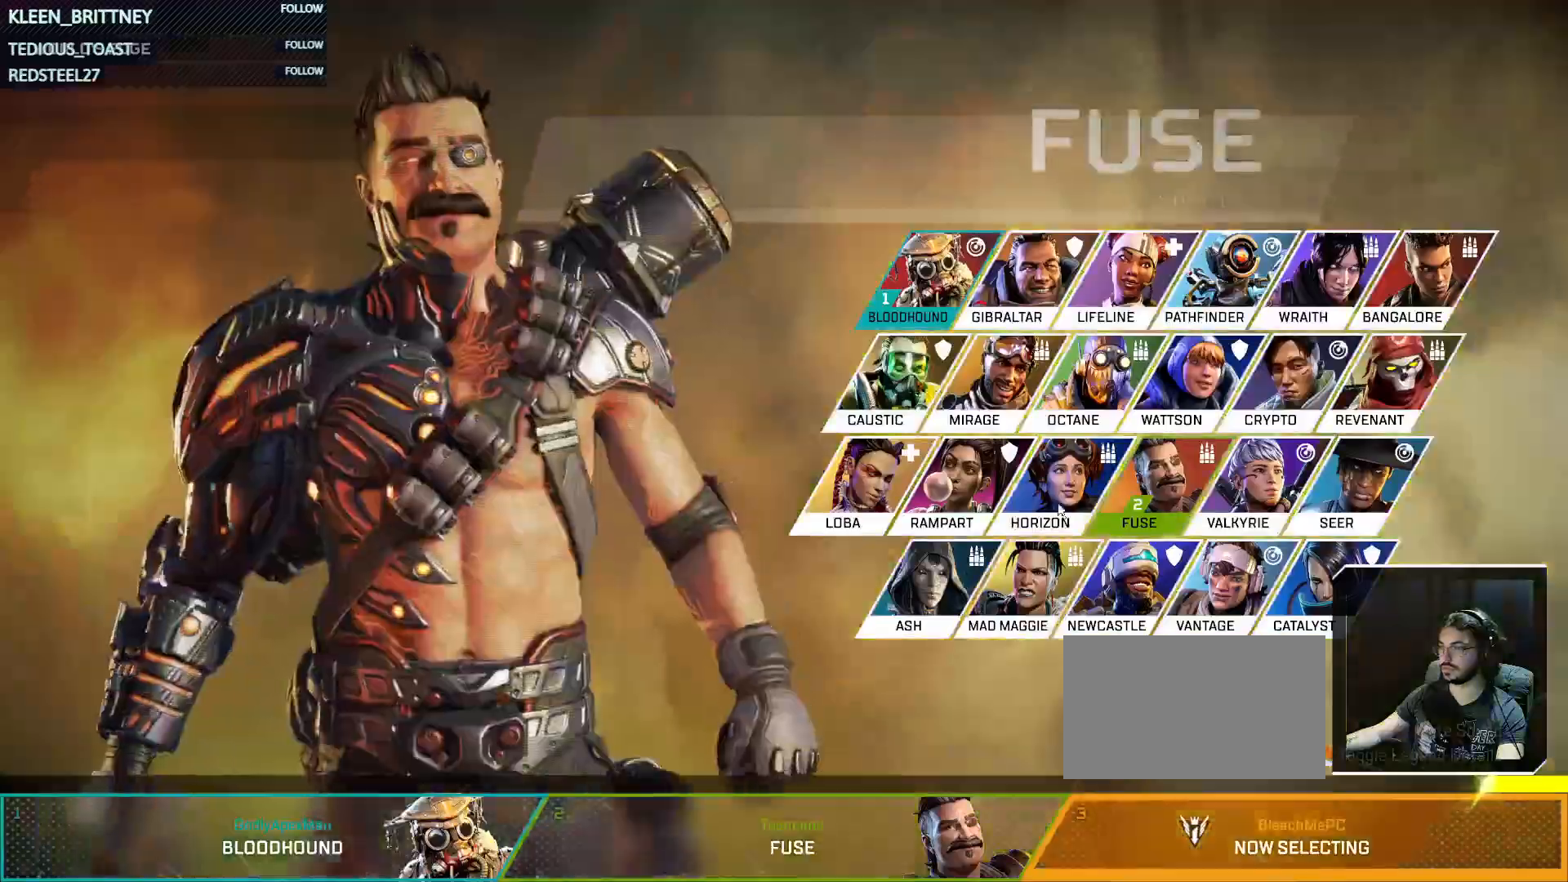
{"keys": [], "mouse": [], "events": [[200, "mouse_left", "down"], [300, "mouse_left", "up"]]}